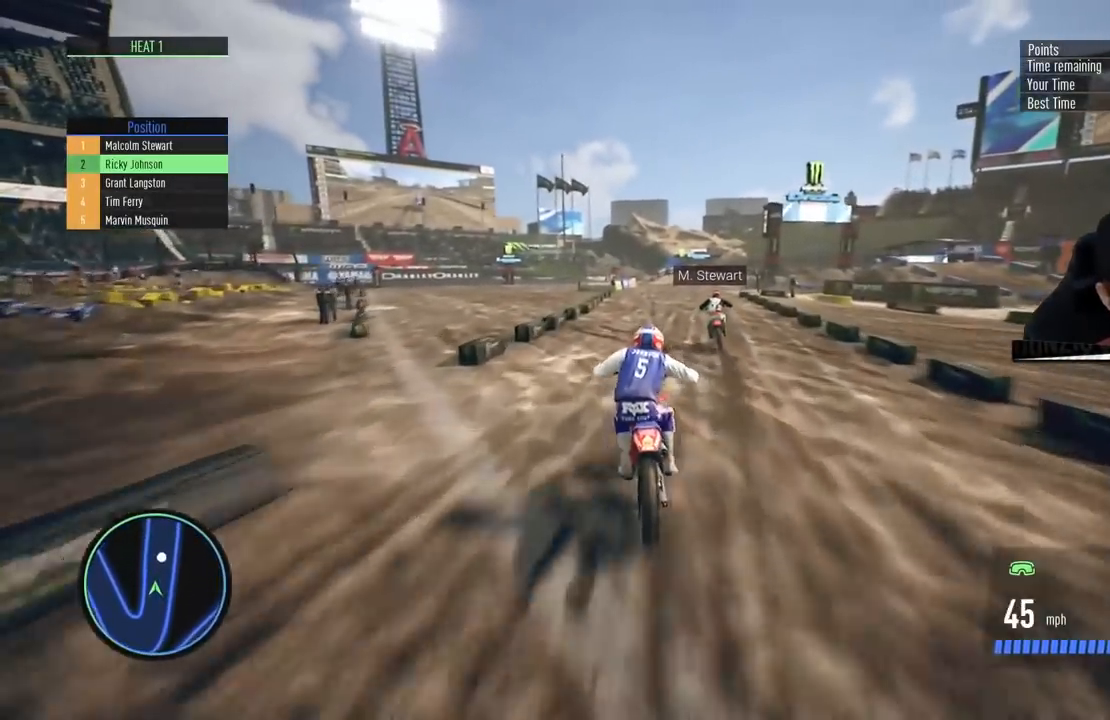
Gameplay with a controller (PlayStation layout); each line is a JSON object with the inputs held at the frame after it. "events" lists button and stick changes between this image and that frame as [ms after this image, input, new state], when the widget could be followed in between.
{"buttons": ["R2"], "left_stick": "center", "right_stick": "center", "events": [[234, "left_stick", "down-left"], [334, "left_stick", "center"]]}
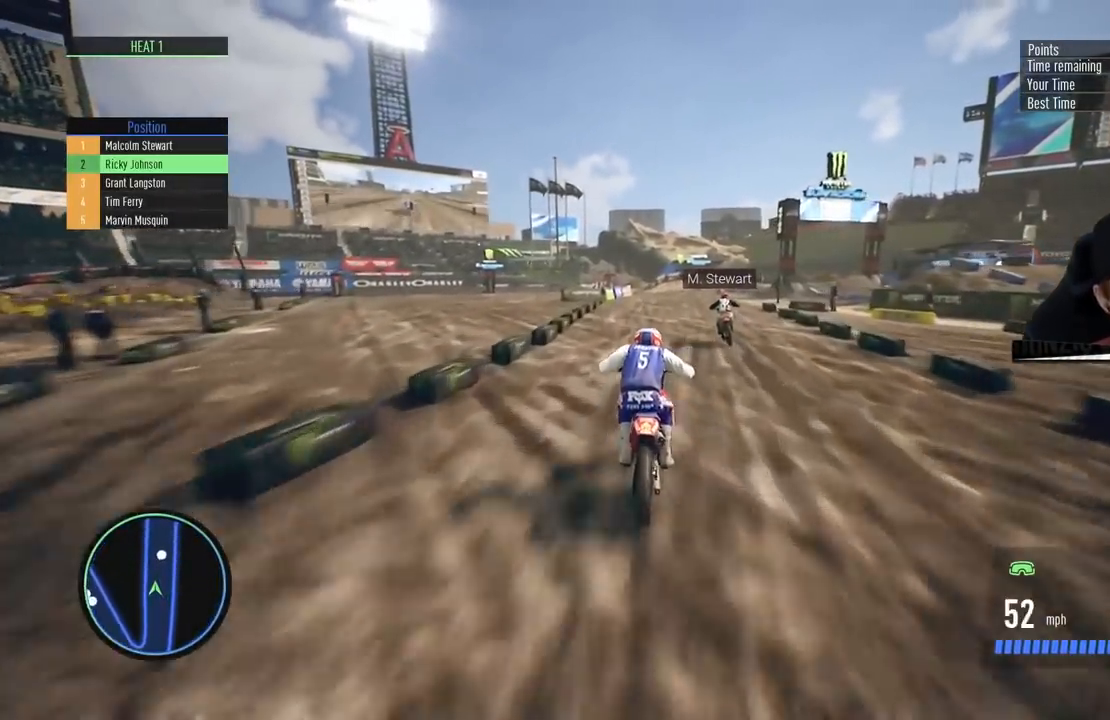
{"buttons": ["R2"], "left_stick": "center", "right_stick": "center", "events": [[116, "CIRCLE", "down"], [283, "CIRCLE", "up"]]}
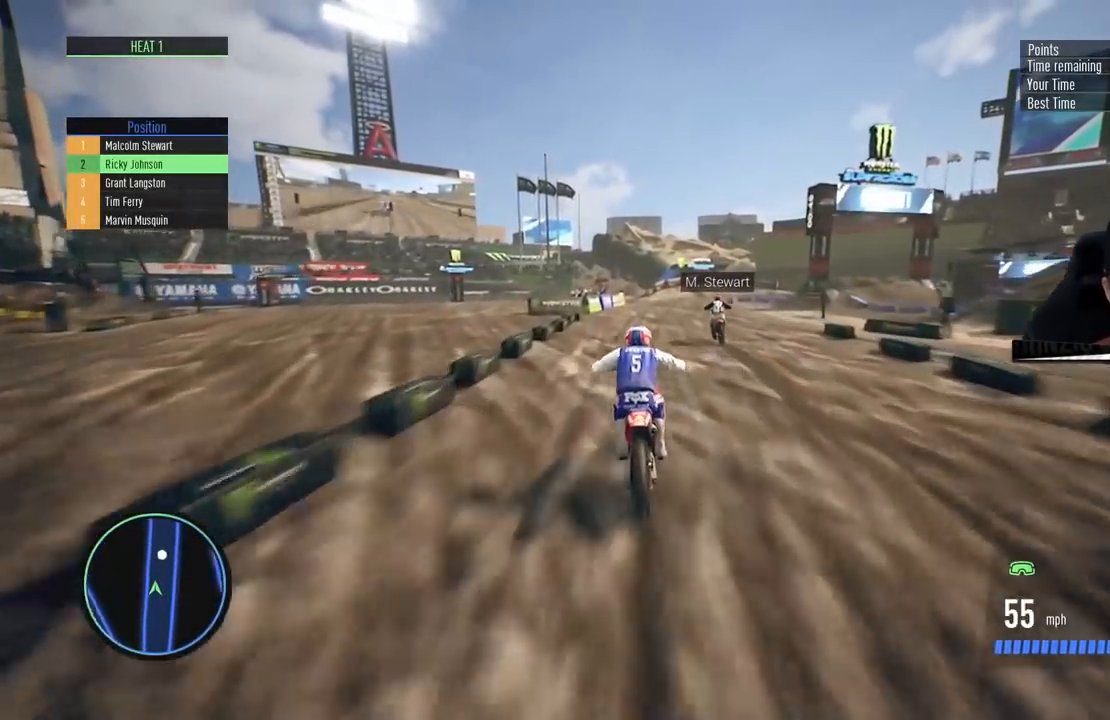
{"buttons": ["R2"], "left_stick": "center", "right_stick": "center", "events": [[84, "left_stick", "up-right"], [150, "left_stick", "center"], [351, "left_stick", "up-right"], [484, "left_stick", "center"]]}
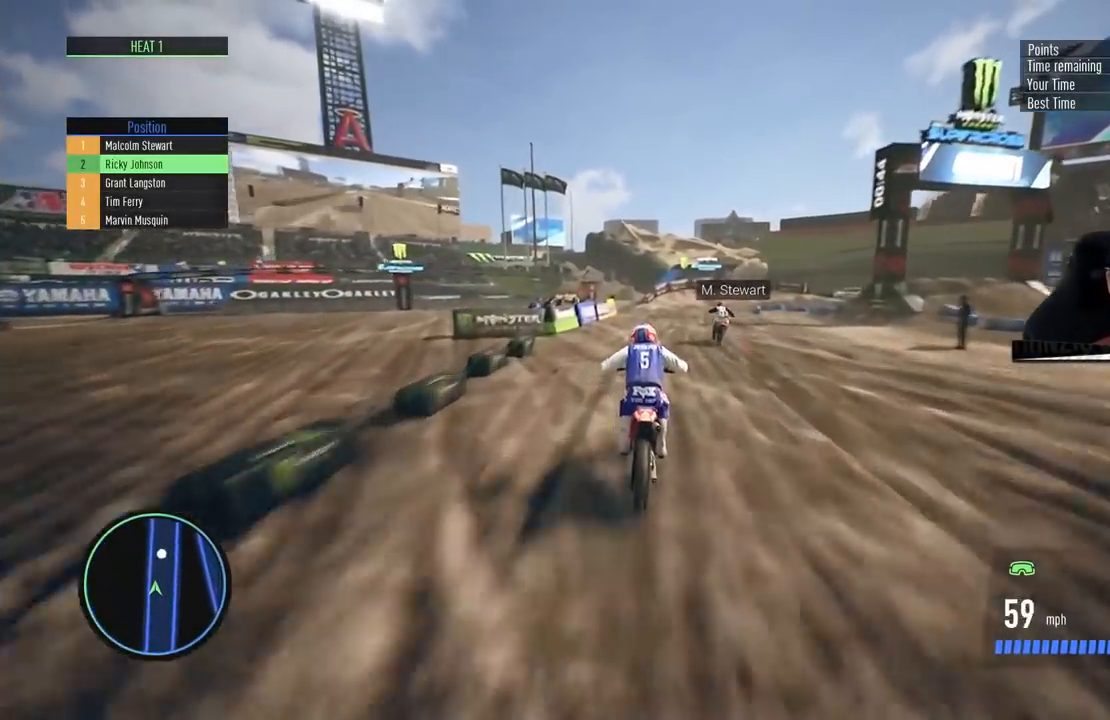
{"buttons": ["R2"], "left_stick": "right", "right_stick": "center", "events": [[83, "left_stick", "up-right"], [233, "left_stick", "center"], [350, "left_stick", "right"]]}
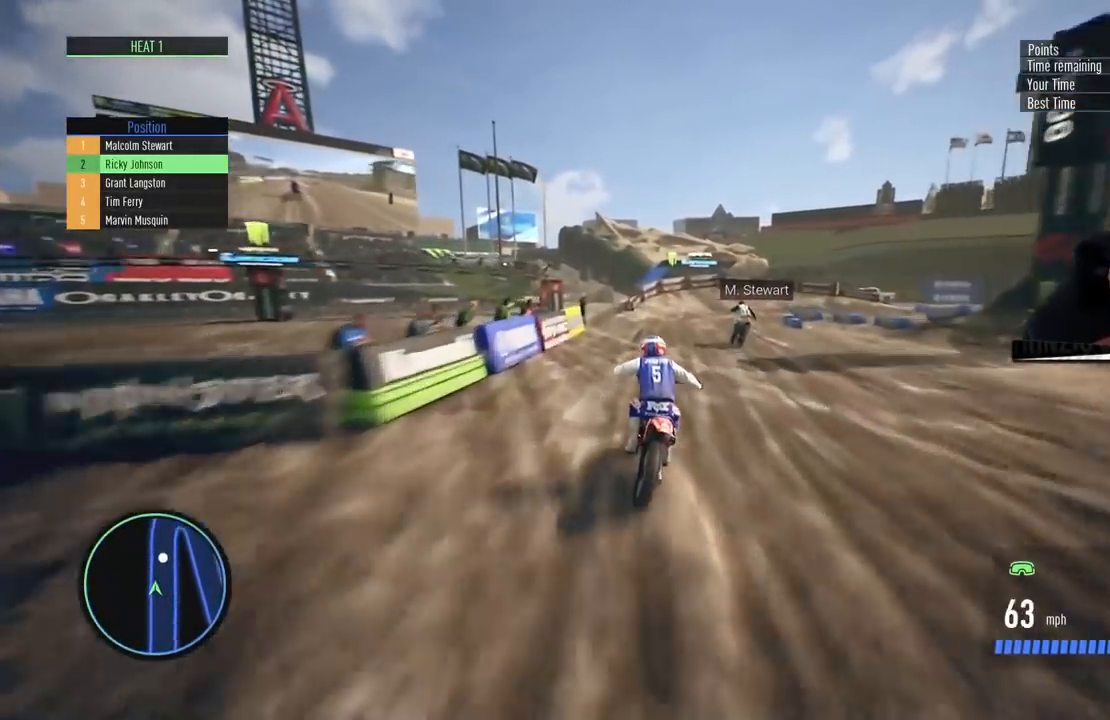
{"buttons": ["L2"], "left_stick": "right", "right_stick": "center", "events": [[134, "L2", "down"], [217, "SQUARE", "down"], [250, "R2", "up"], [284, "SQUARE", "up"], [384, "SQUARE", "down"], [467, "SQUARE", "up"]]}
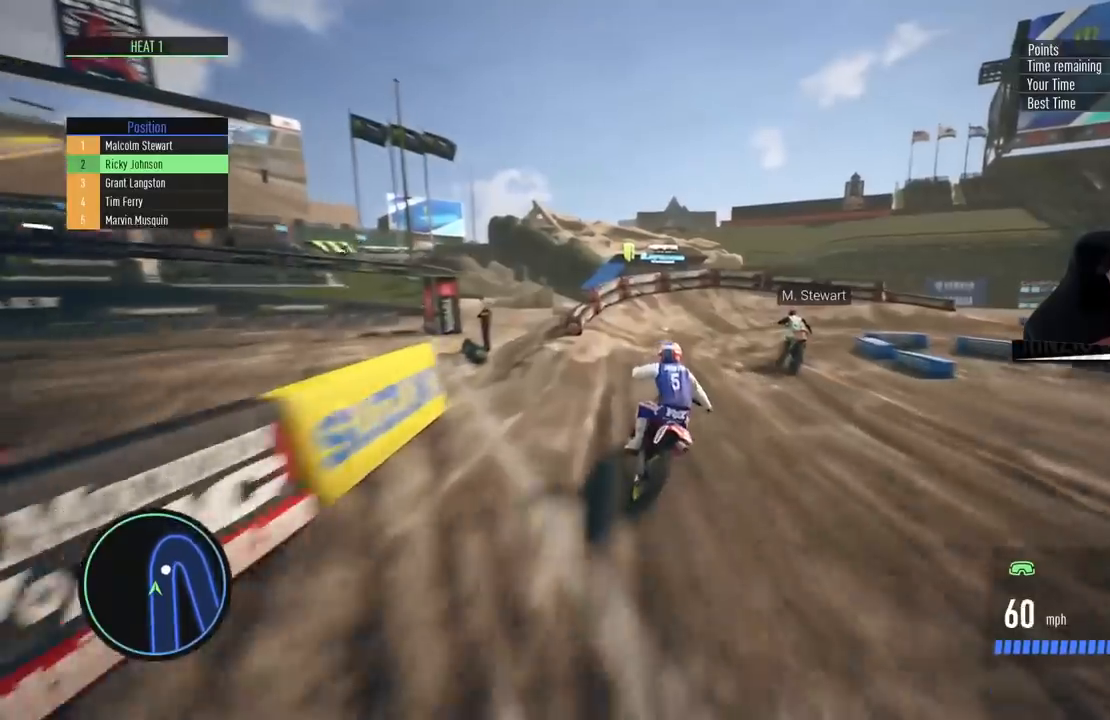
{"buttons": ["L2"], "left_stick": "right", "right_stick": "center", "events": [[33, "SQUARE", "down"], [100, "SQUARE", "up"]]}
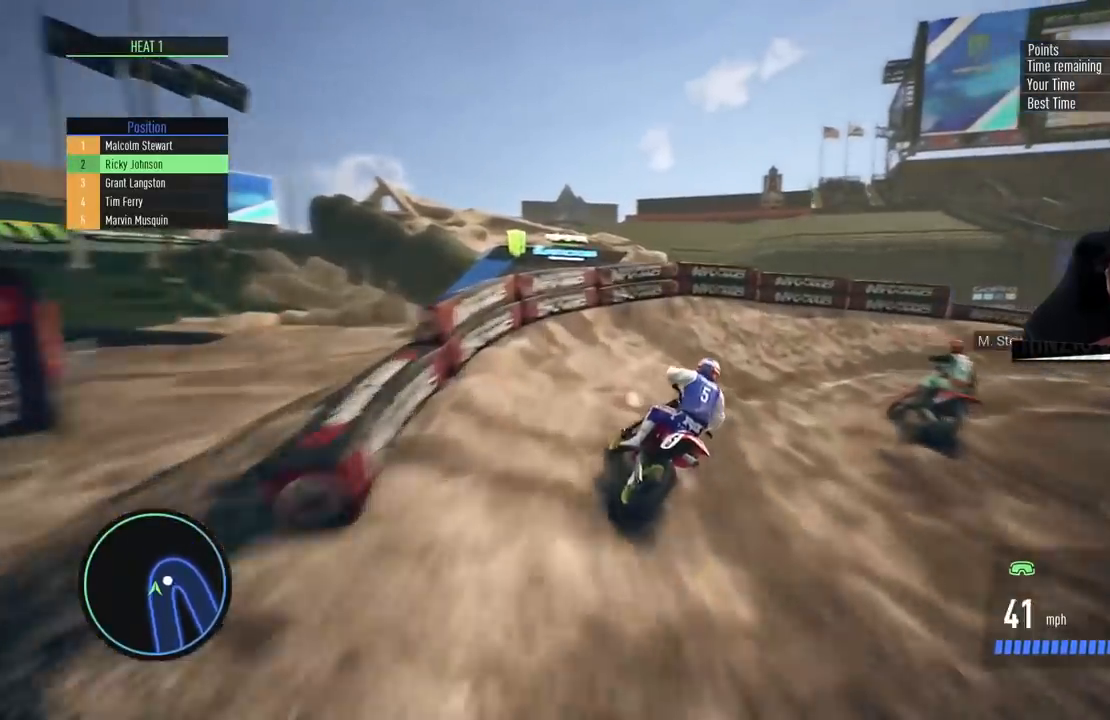
{"buttons": [], "left_stick": "right", "right_stick": "center", "events": [[284, "L2", "up"]]}
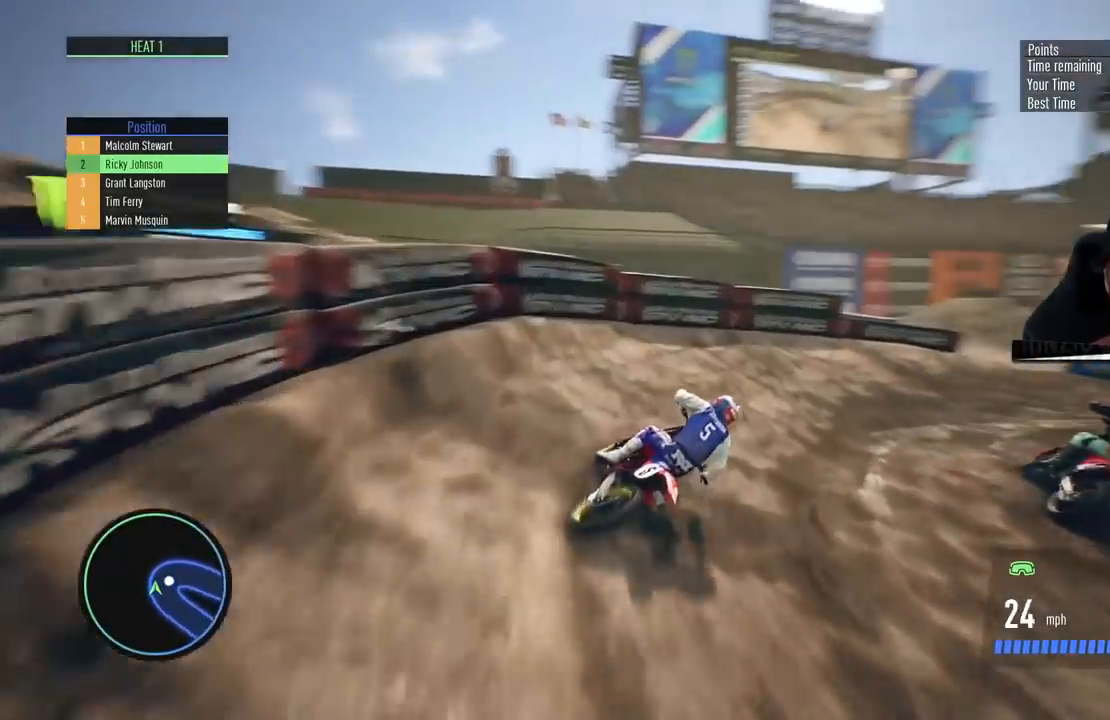
{"buttons": ["R2"], "left_stick": "center", "right_stick": "center", "events": [[100, "R2", "down"], [217, "left_stick", "center"], [383, "left_stick", "up-right"], [483, "left_stick", "center"]]}
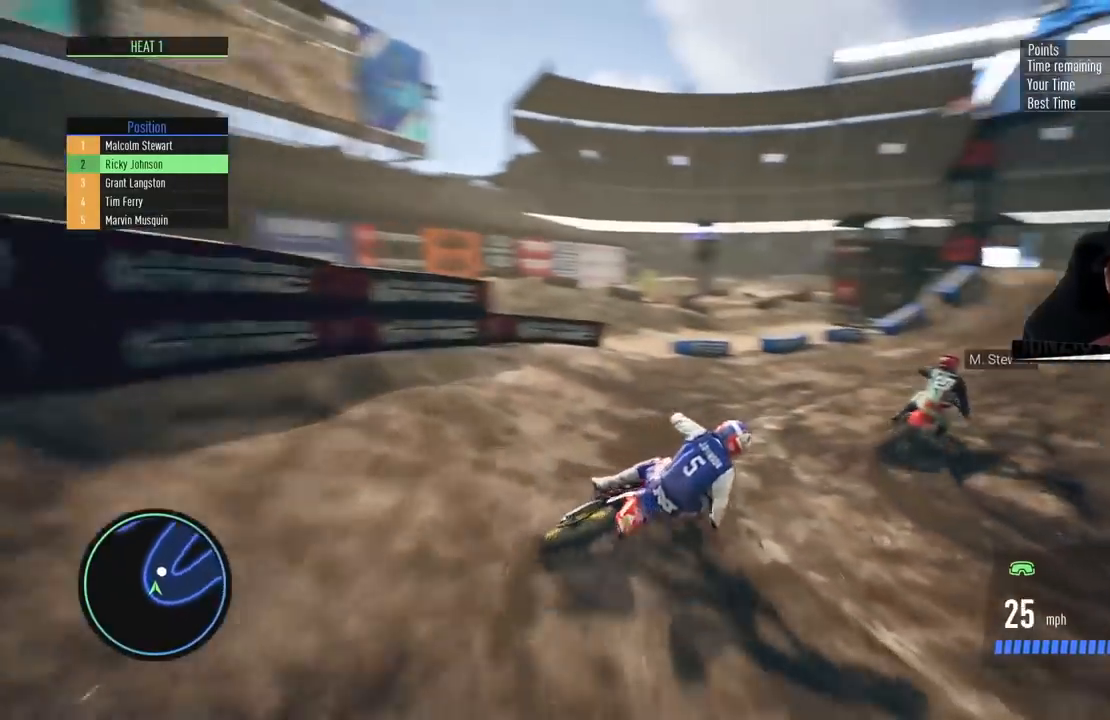
{"buttons": ["R2"], "left_stick": "center", "right_stick": "center", "events": [[150, "CIRCLE", "down"], [317, "CIRCLE", "up"], [317, "left_stick", "up-right"], [417, "left_stick", "center"]]}
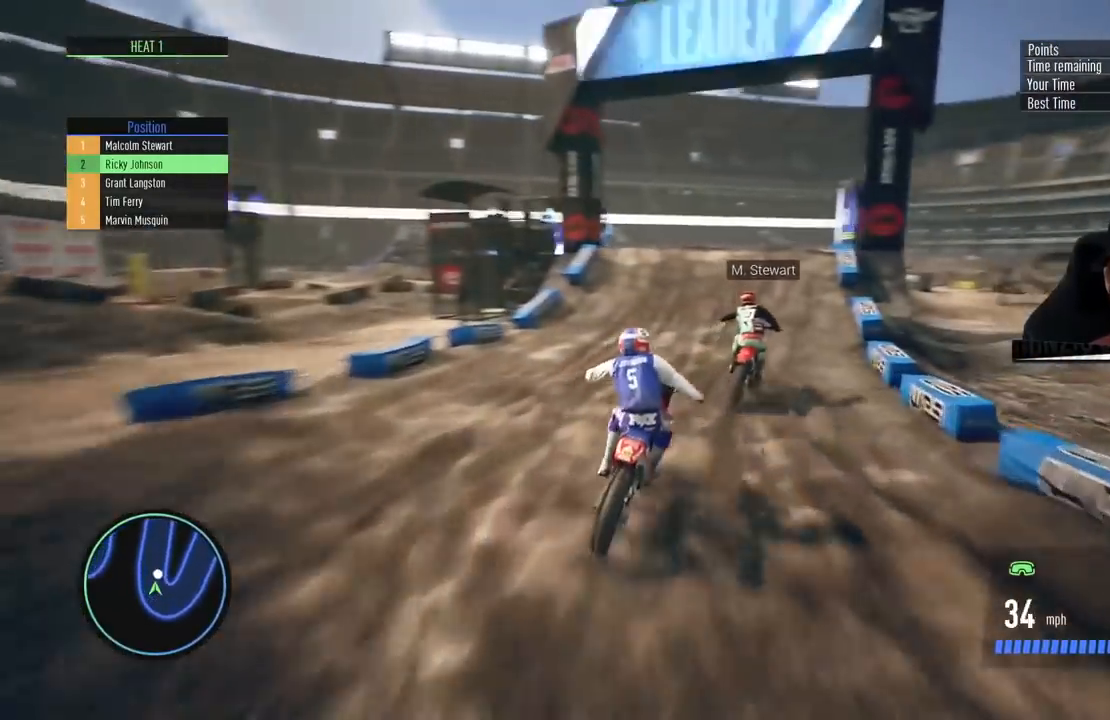
{"buttons": [], "left_stick": "up-right", "right_stick": "up-left", "events": [[350, "left_stick", "up-right"], [450, "right_stick", "up-left"], [484, "R2", "up"]]}
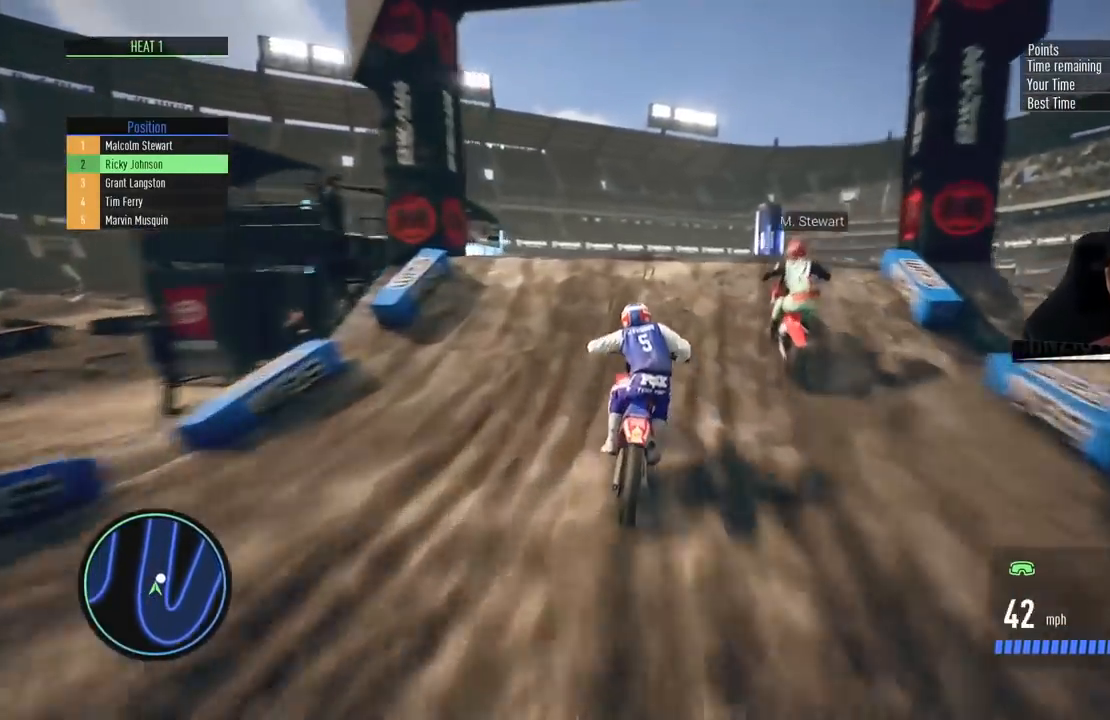
{"buttons": [], "left_stick": "center", "right_stick": "up-left", "events": [[451, "left_stick", "center"]]}
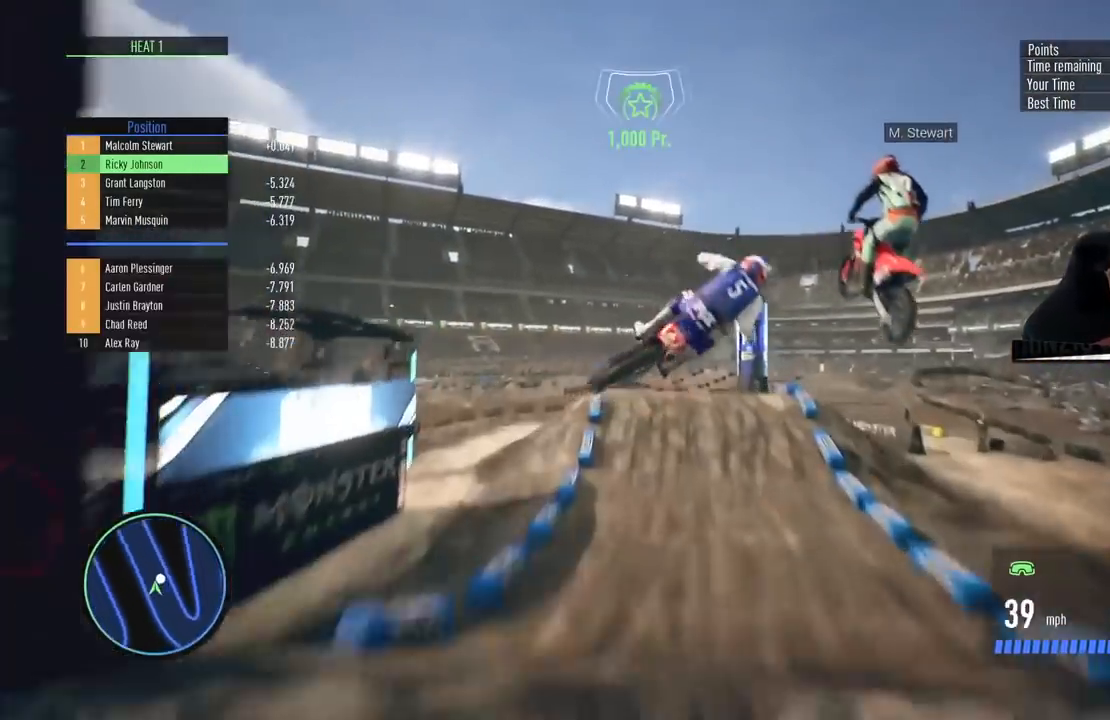
{"buttons": [], "left_stick": "left", "right_stick": "up-left", "events": [[150, "left_stick", "left"]]}
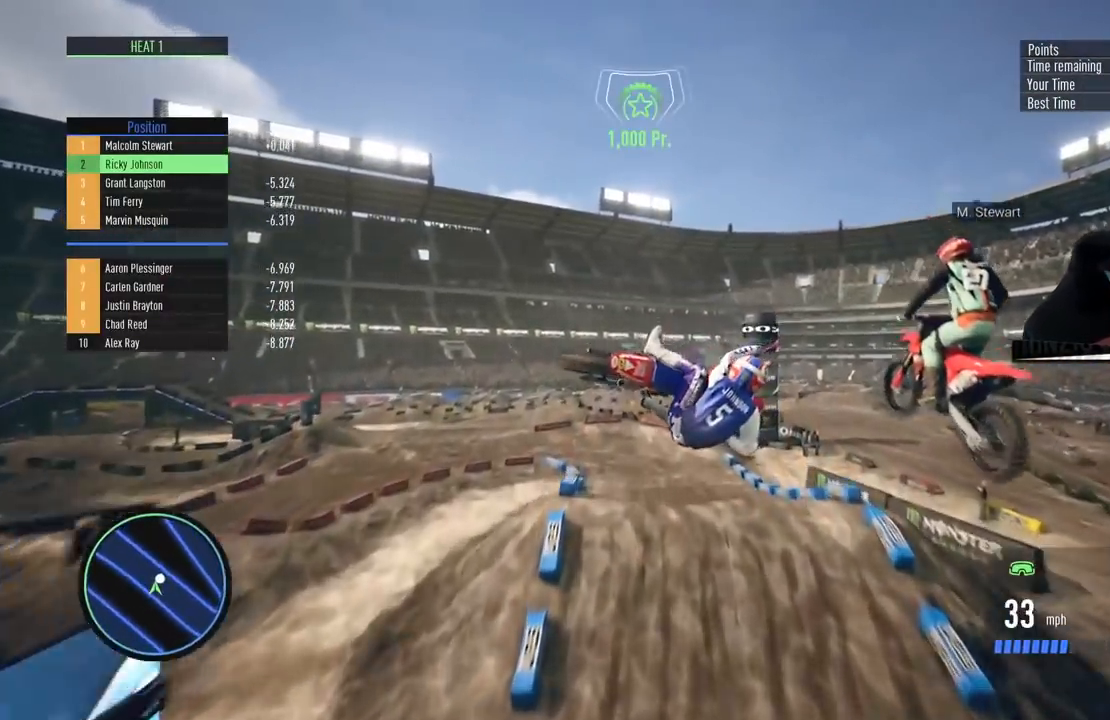
{"buttons": [], "left_stick": "center", "right_stick": "up-left", "events": [[467, "left_stick", "center"]]}
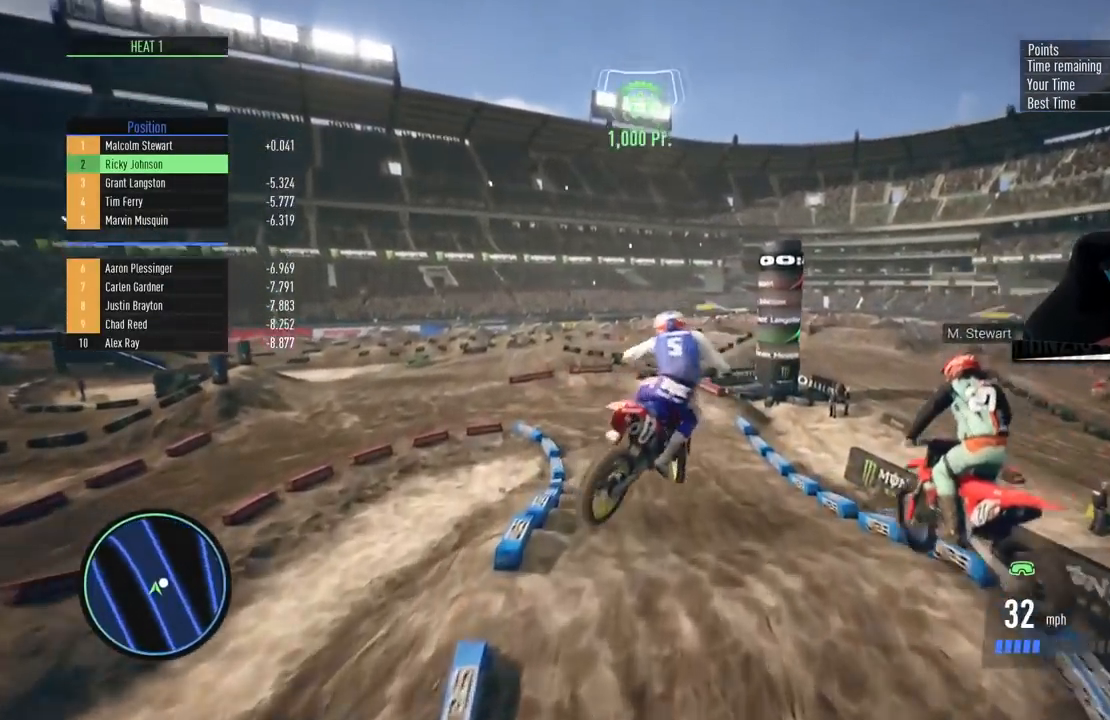
{"buttons": ["R2"], "left_stick": "center", "right_stick": "center", "events": [[50, "right_stick", "center"], [217, "R2", "down"], [217, "left_stick", "left"], [333, "left_stick", "center"]]}
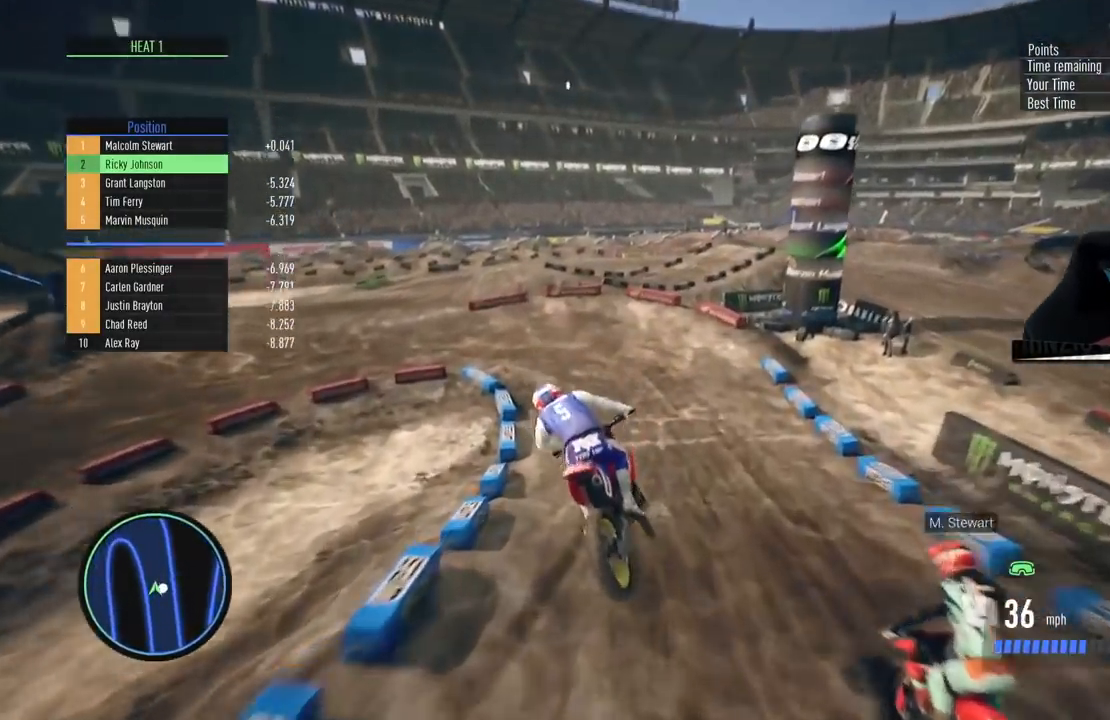
{"buttons": ["L2"], "left_stick": "left", "right_stick": "center", "events": [[67, "left_stick", "left"], [351, "SQUARE", "down"], [367, "L2", "down"], [434, "SQUARE", "up"], [467, "R2", "up"]]}
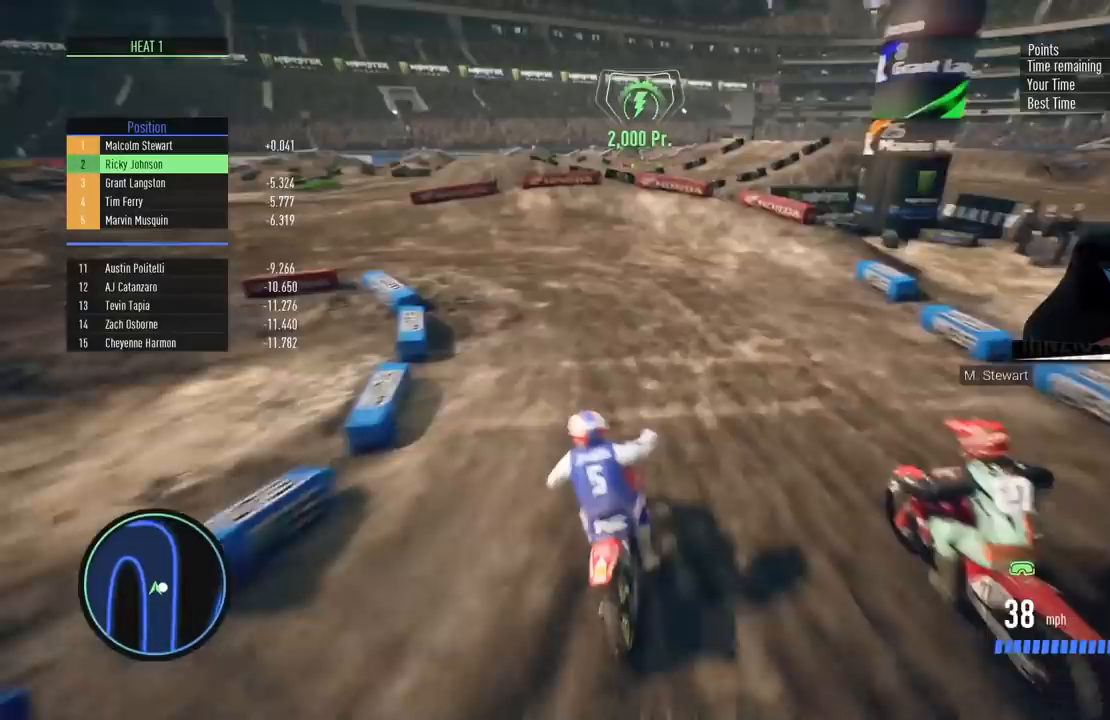
{"buttons": [], "left_stick": "left", "right_stick": "center", "events": [[33, "CROSS", "down"], [234, "CROSS", "up"], [450, "L2", "up"]]}
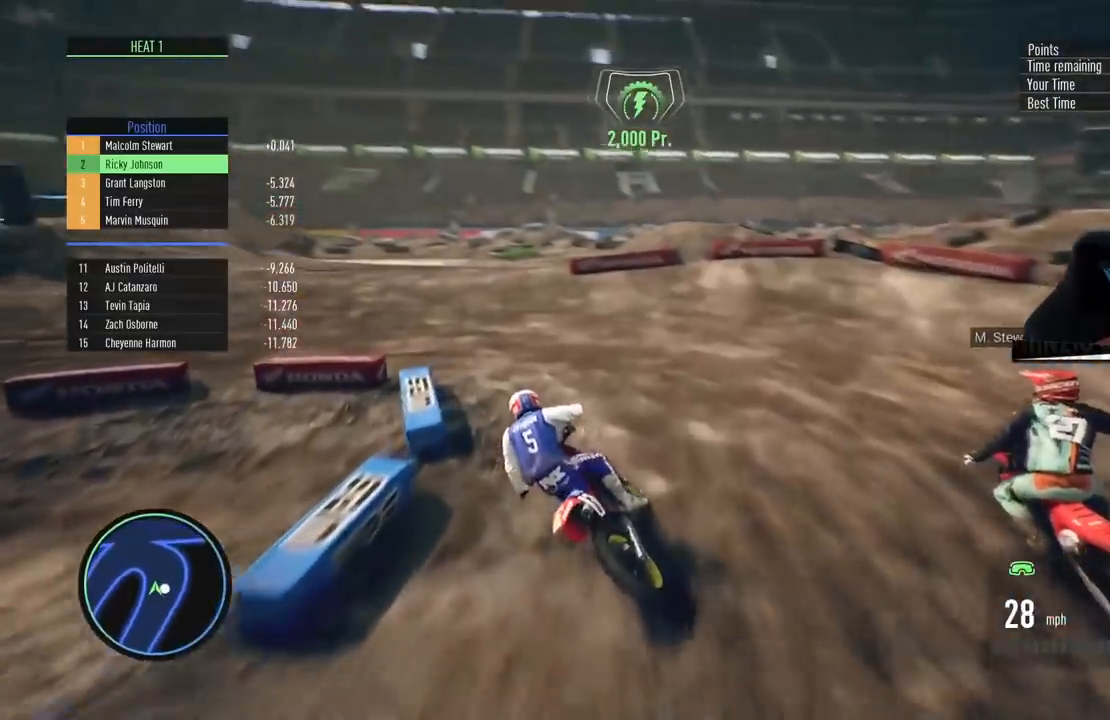
{"buttons": ["R2"], "left_stick": "left", "right_stick": "center", "events": [[433, "R2", "down"]]}
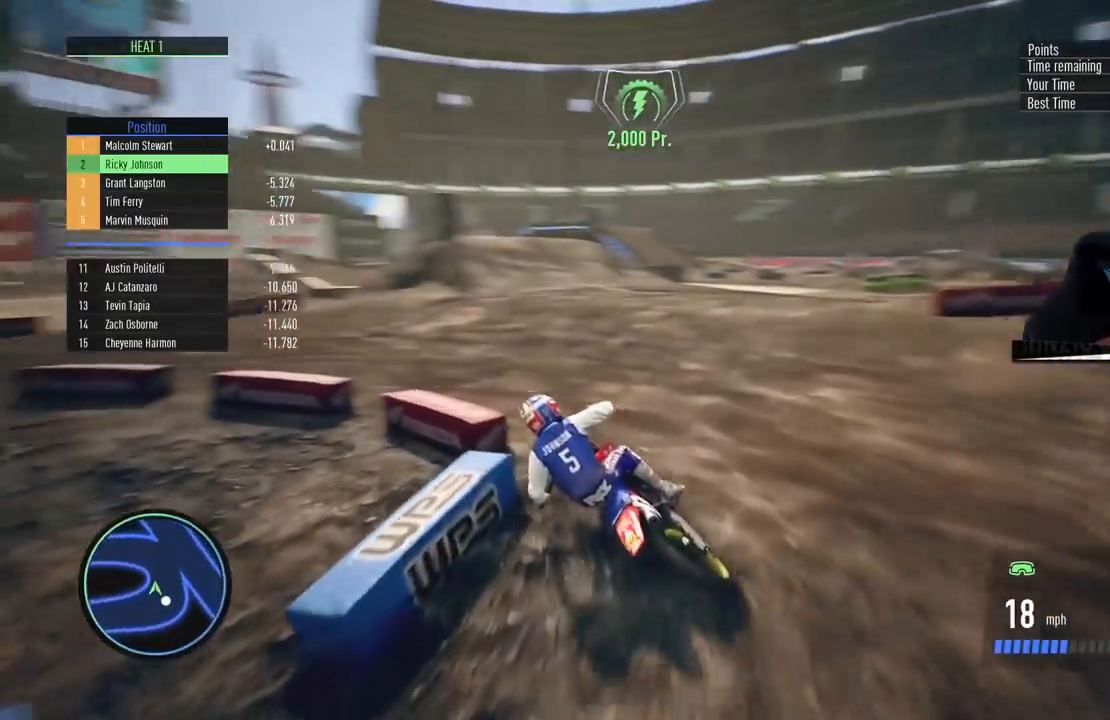
{"buttons": ["CIRCLE", "R2"], "left_stick": "center", "right_stick": "center", "events": [[33, "left_stick", "center"], [200, "left_stick", "left"], [434, "left_stick", "center"], [467, "CIRCLE", "down"]]}
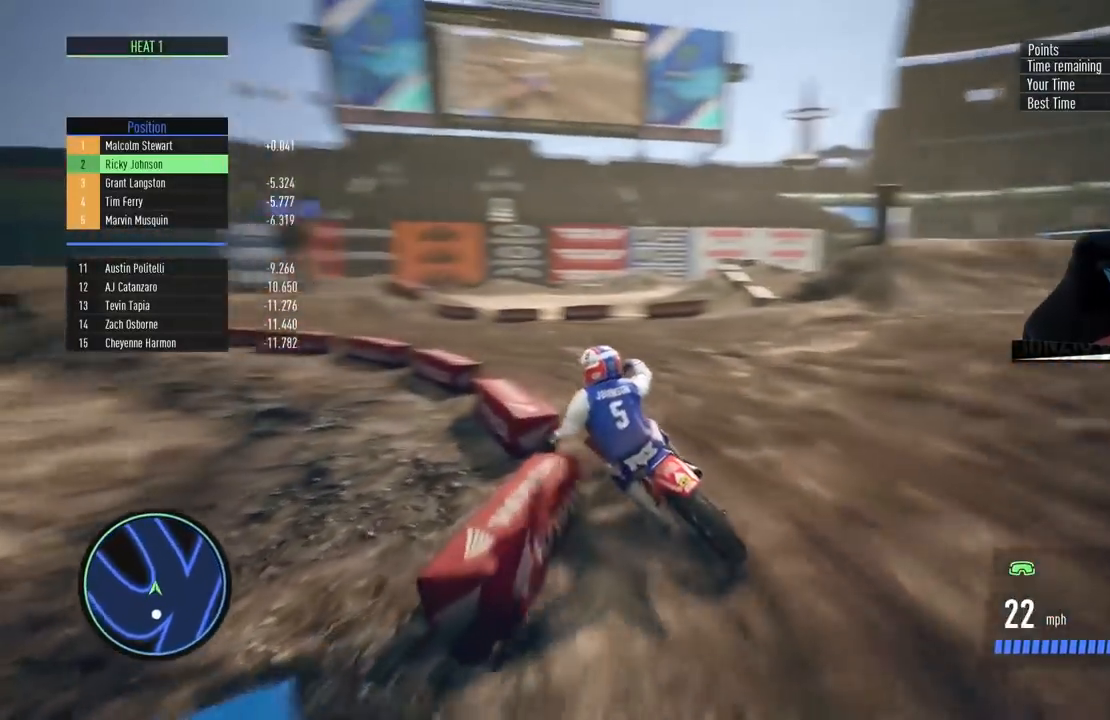
{"buttons": ["R2"], "left_stick": "left", "right_stick": "center", "events": [[66, "left_stick", "left"], [133, "CIRCLE", "up"], [300, "left_stick", "center"], [450, "left_stick", "left"]]}
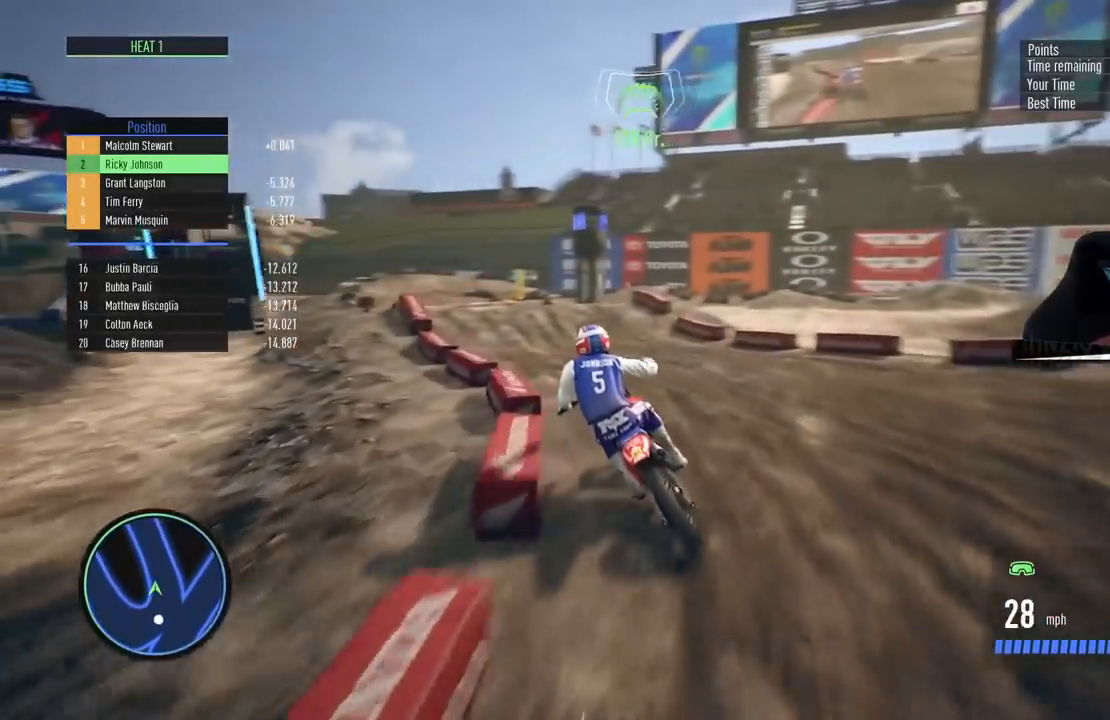
{"buttons": ["R2"], "left_stick": "left", "right_stick": "down", "events": [[167, "left_stick", "center"], [367, "right_stick", "down"], [500, "left_stick", "left"]]}
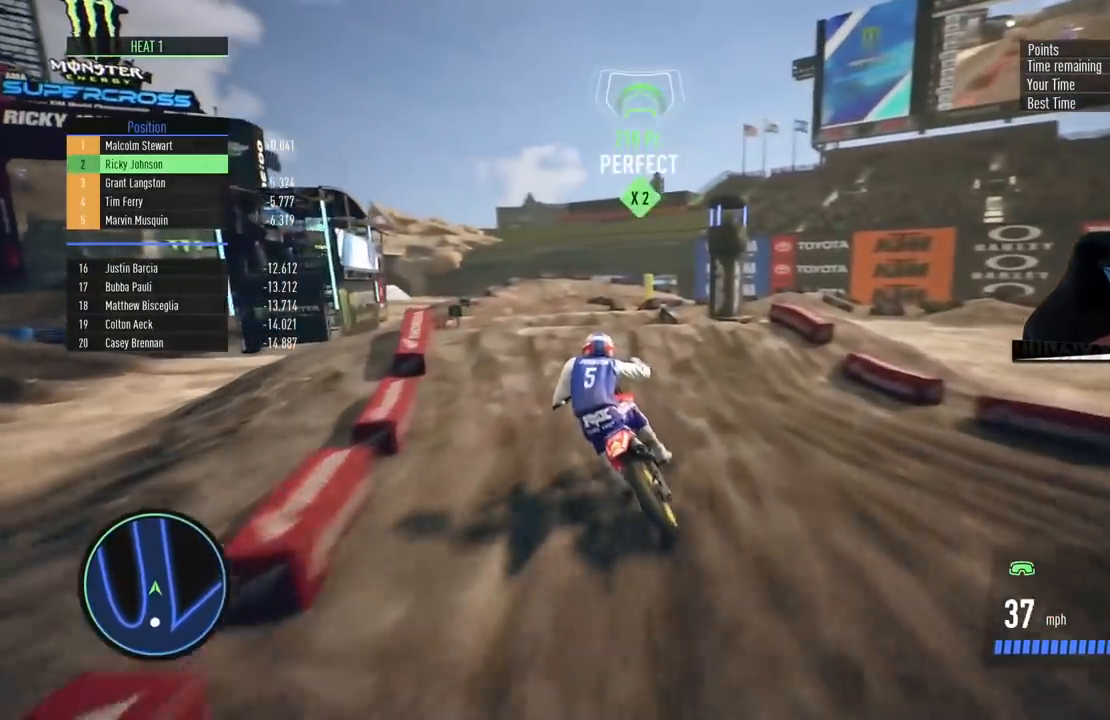
{"buttons": [], "left_stick": "left", "right_stick": "center", "events": [[368, "right_stick", "center"], [384, "R2", "up"]]}
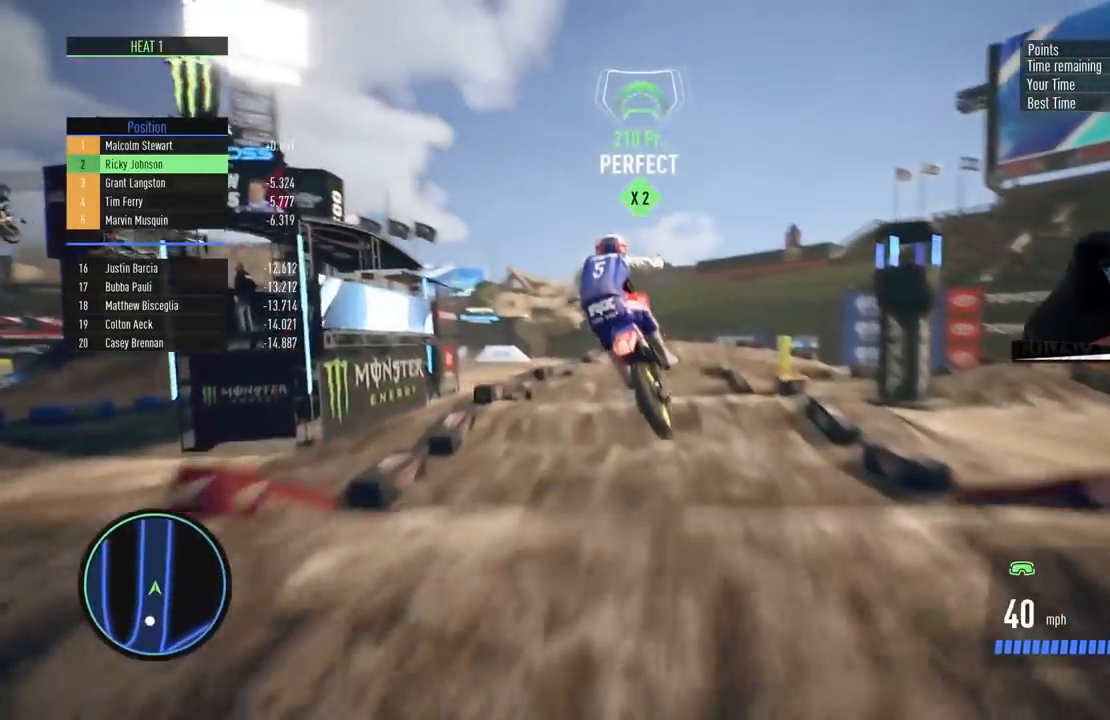
{"buttons": ["R2"], "left_stick": "center", "right_stick": "center", "events": [[133, "left_stick", "center"], [434, "R2", "down"]]}
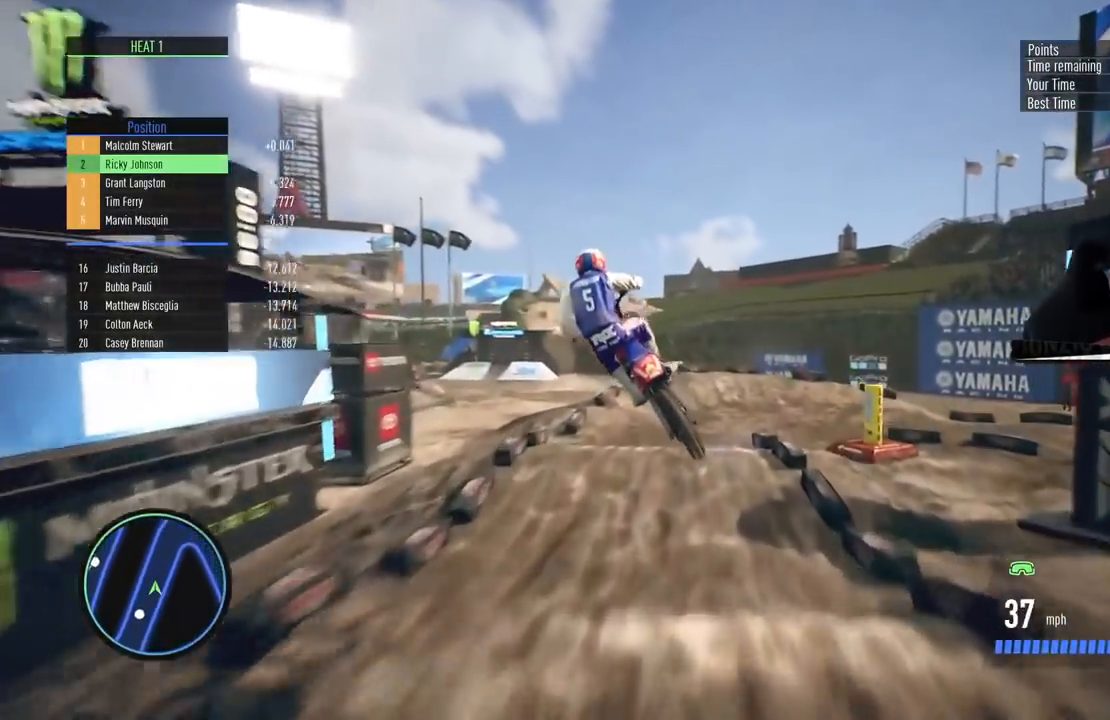
{"buttons": ["R2"], "left_stick": "right", "right_stick": "center", "events": [[16, "left_stick", "right"]]}
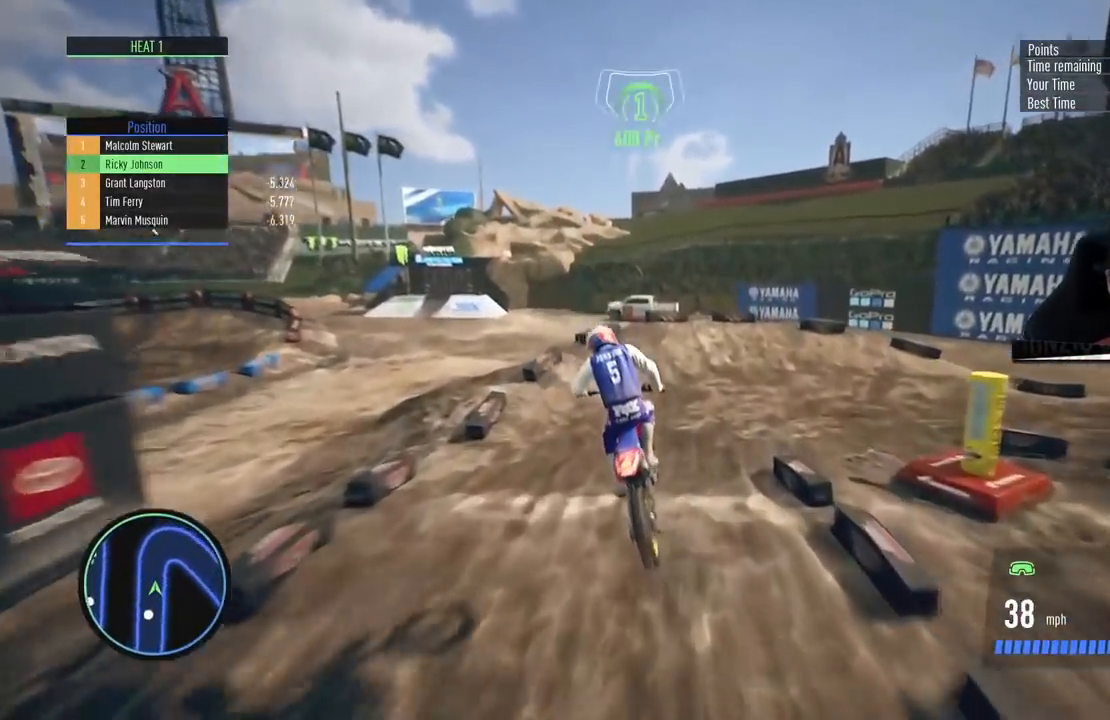
{"buttons": ["L2"], "left_stick": "right", "right_stick": "center", "events": [[50, "R2", "up"], [67, "CROSS", "down"], [83, "L2", "down"], [434, "CROSS", "up"]]}
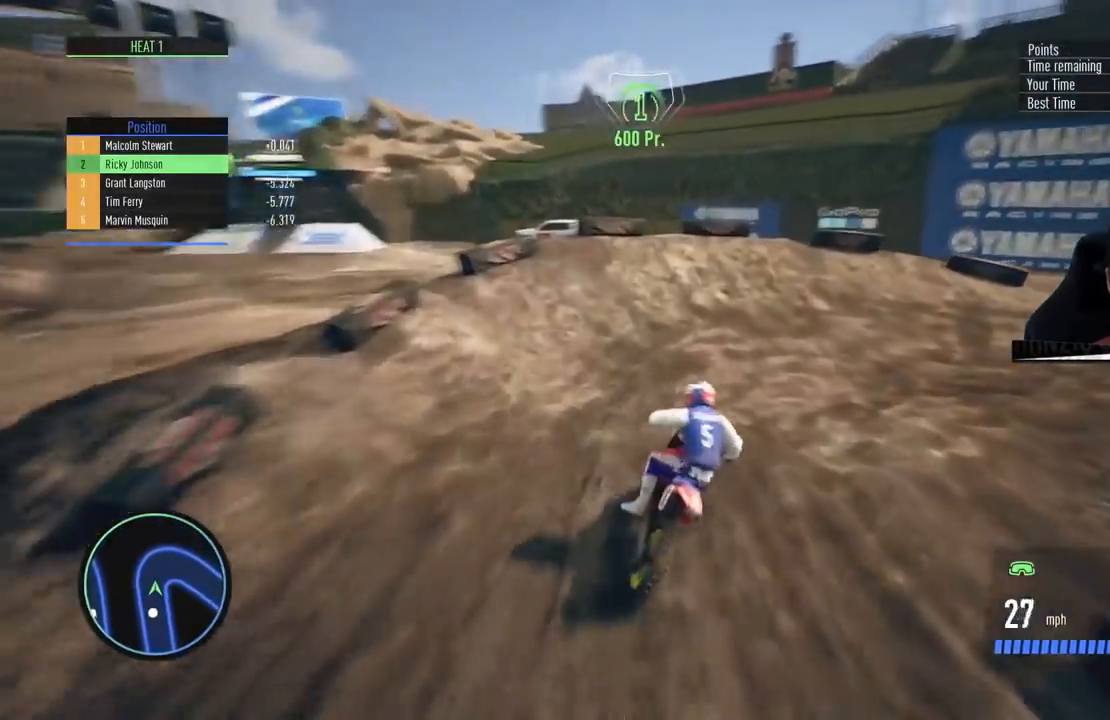
{"buttons": ["R2"], "left_stick": "center", "right_stick": "center", "events": [[34, "L2", "up"], [217, "R2", "down"], [468, "left_stick", "center"]]}
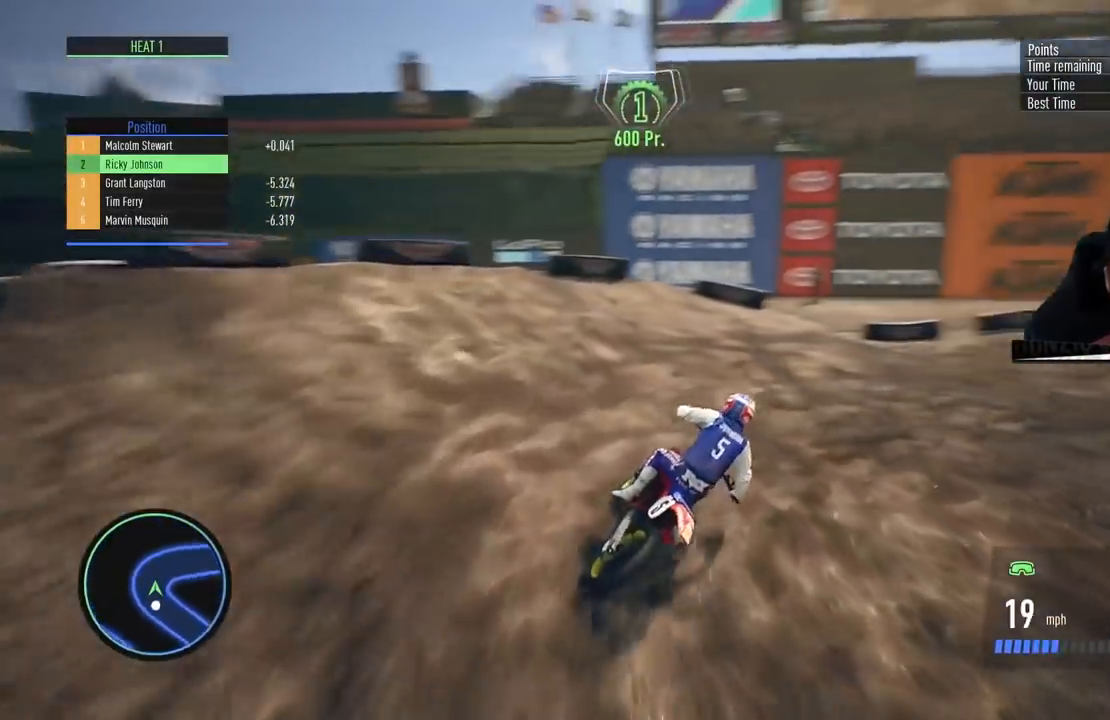
{"buttons": ["R2"], "left_stick": "center", "right_stick": "down", "events": [[117, "left_stick", "up-right"], [284, "left_stick", "center"], [450, "right_stick", "down"]]}